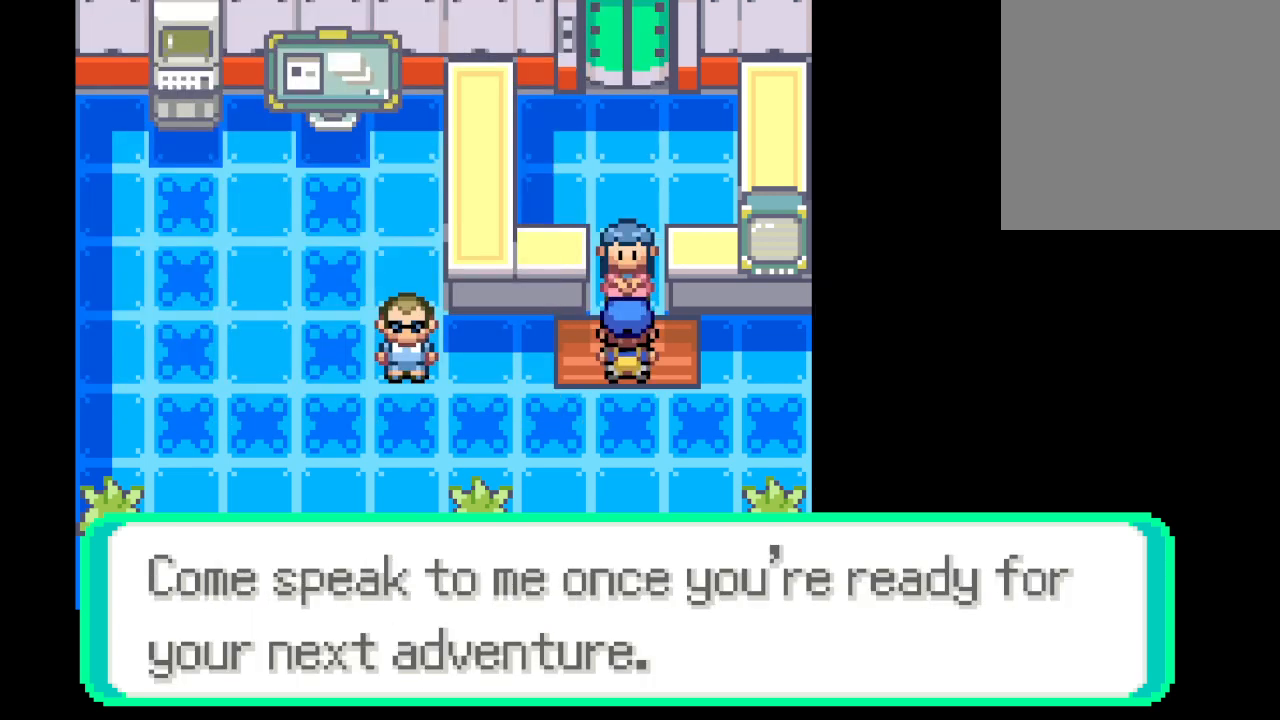
Gameplay with a controller (Xbox layout); each line is a JSON object with the inputs held at the frame after it. "events" lists button and stick changes between this image and that frame as [ms after this image, input, new state], when the widget could be followed in between. Not read: L3 R3.
{"buttons": [], "left_stick": "center", "right_stick": "center", "events": [[167, "B", "up"], [167, "DPAD_LEFT", "down"], [459, "DPAD_LEFT", "up"]]}
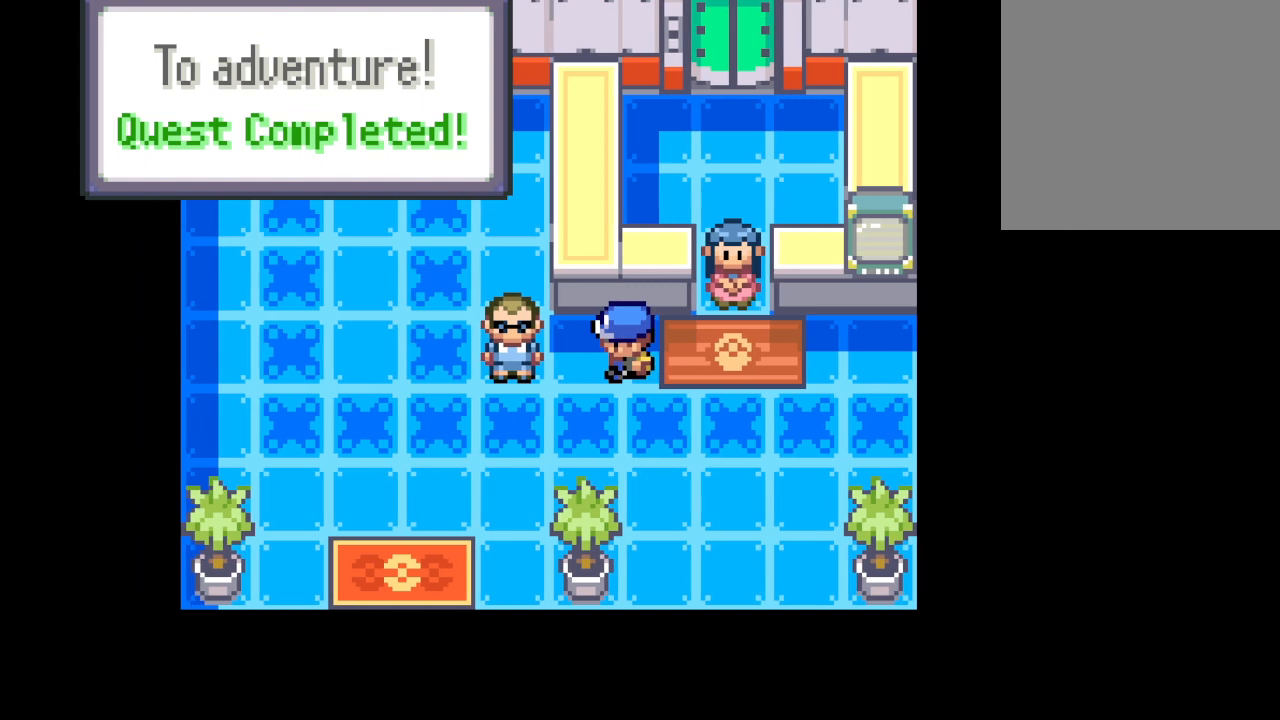
{"buttons": [], "left_stick": "center", "right_stick": "center", "events": [[251, "B", "down"], [376, "B", "up"]]}
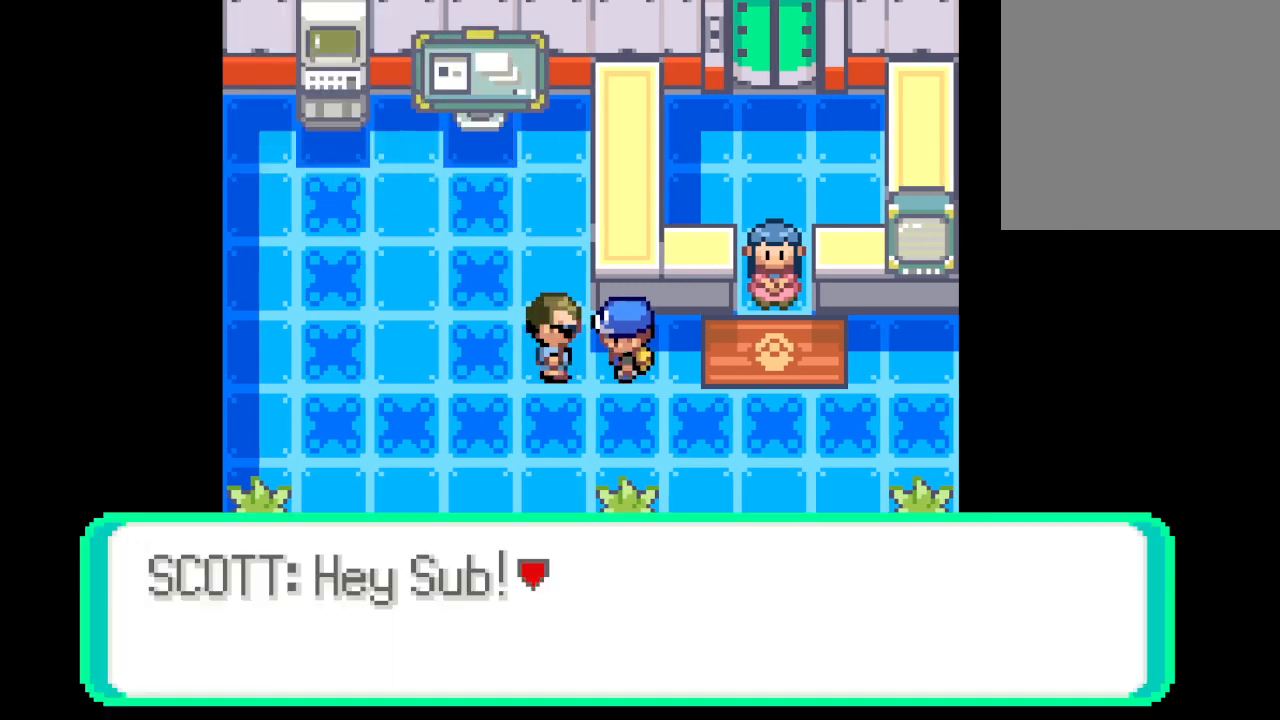
{"buttons": [], "left_stick": "center", "right_stick": "center", "events": [[167, "B", "down"], [292, "B", "up"]]}
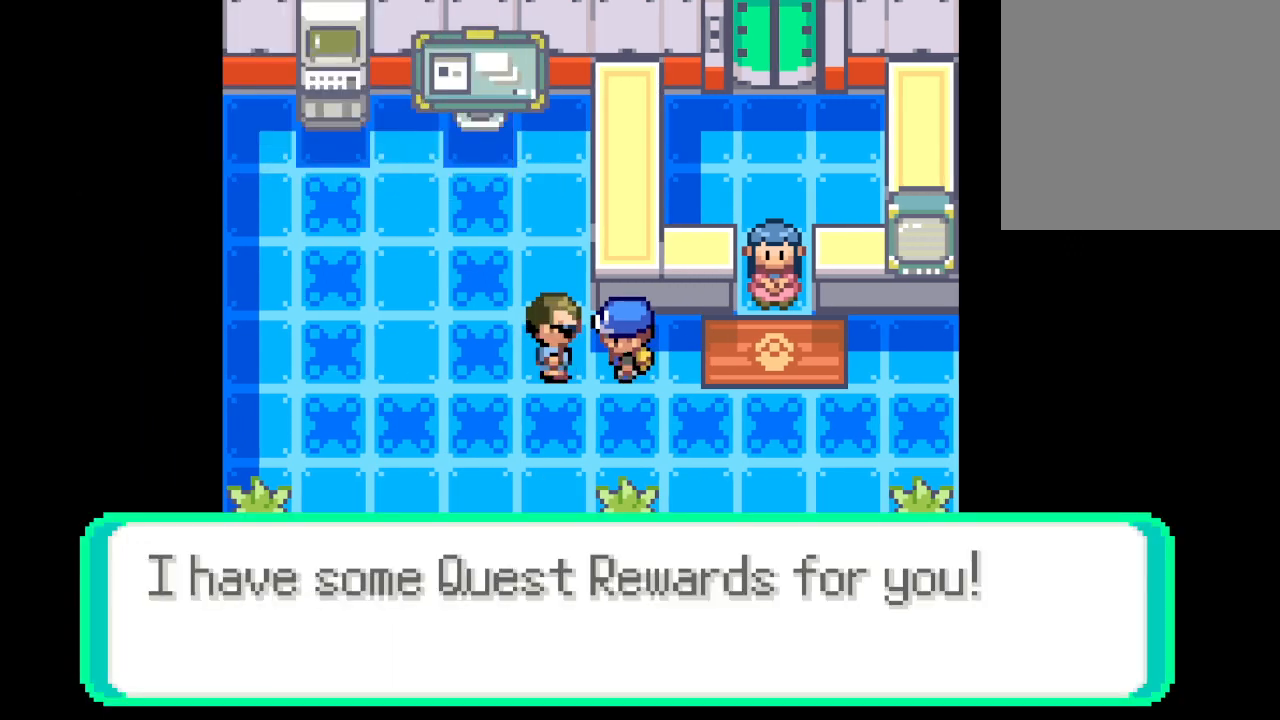
{"buttons": [], "left_stick": "center", "right_stick": "center", "events": [[126, "B", "down"], [251, "B", "up"]]}
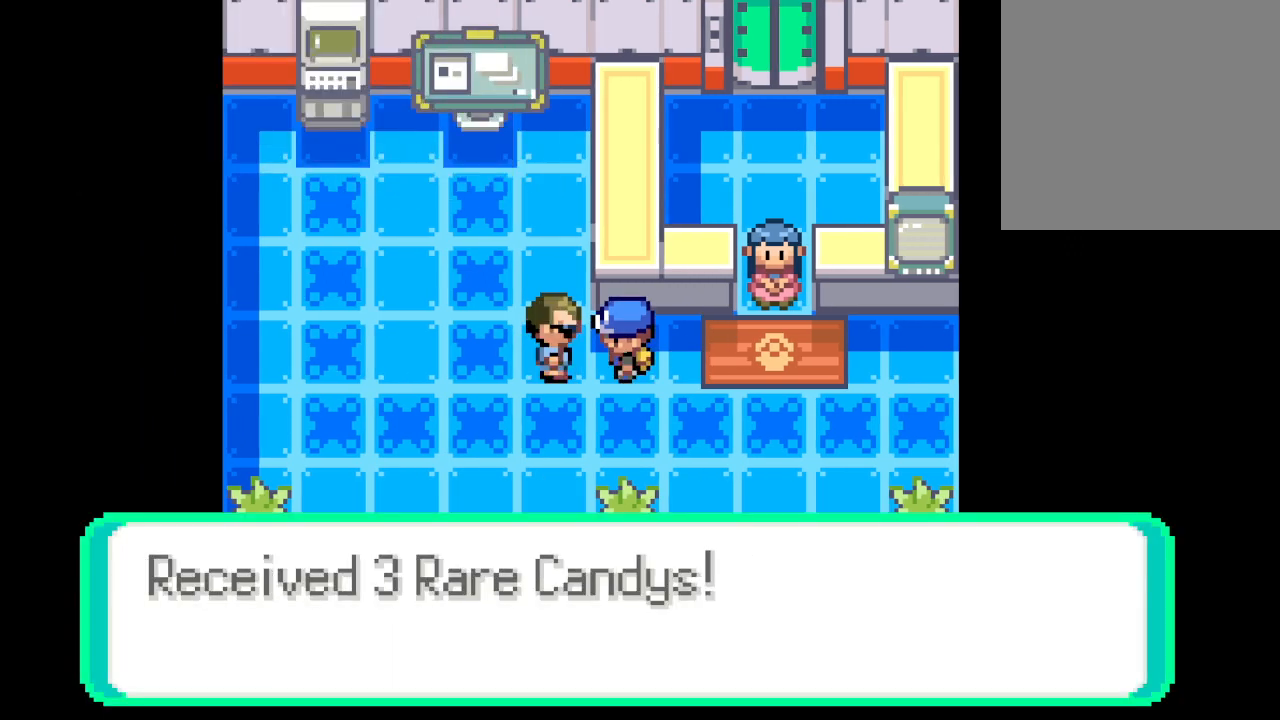
{"buttons": ["B"], "left_stick": "center", "right_stick": "center", "events": [[42, "B", "down"], [208, "B", "up"], [459, "B", "down"]]}
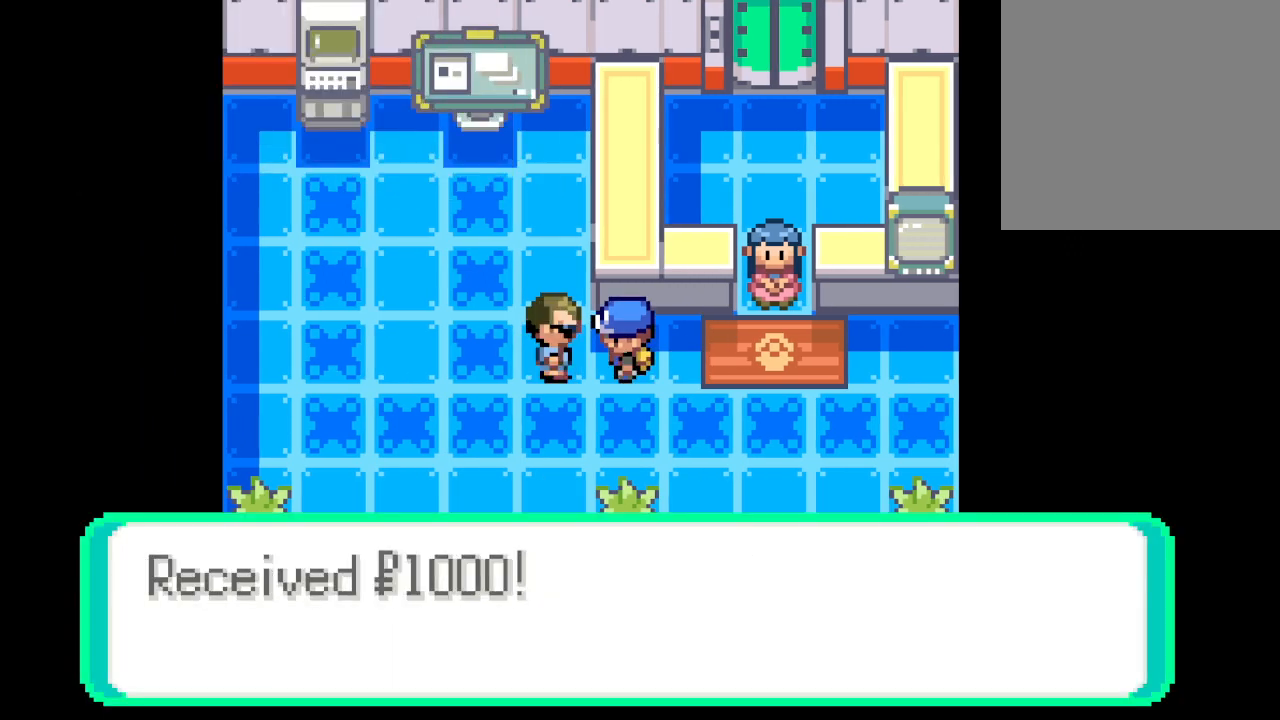
{"buttons": [], "left_stick": "center", "right_stick": "center", "events": [[126, "B", "up"]]}
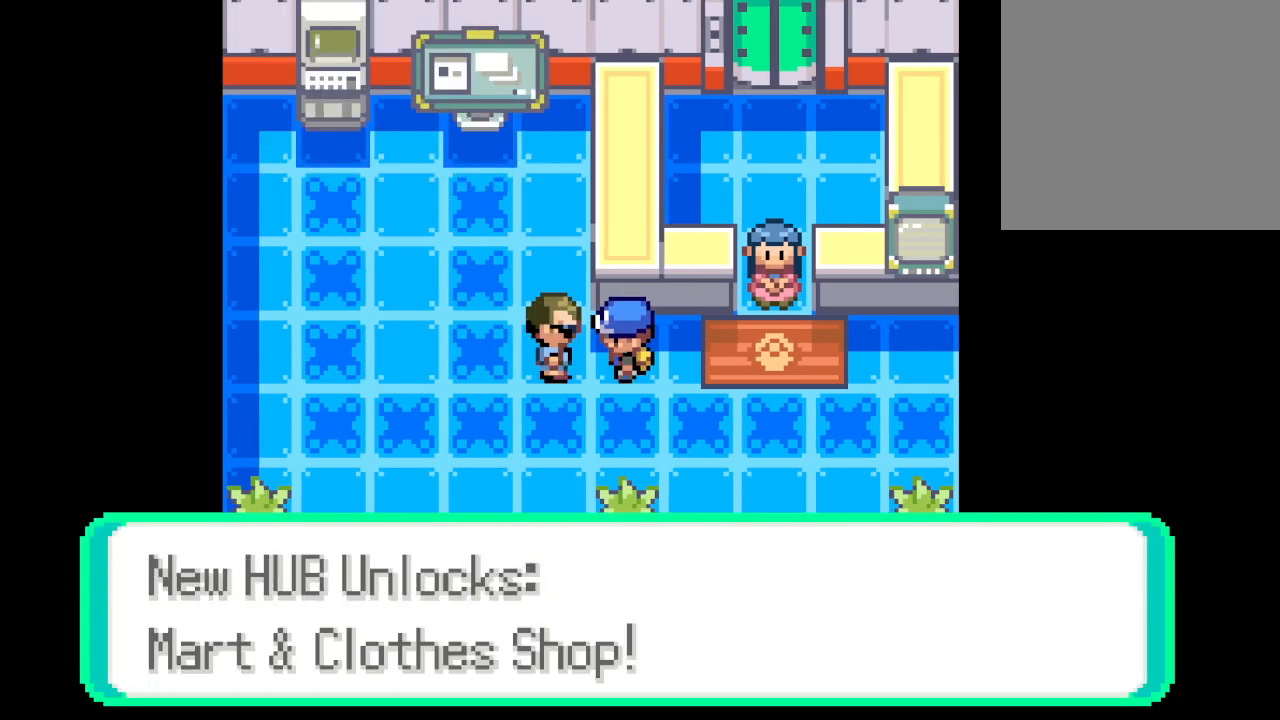
{"buttons": [], "left_stick": "center", "right_stick": "center", "events": [[167, "B", "down"], [292, "B", "up"]]}
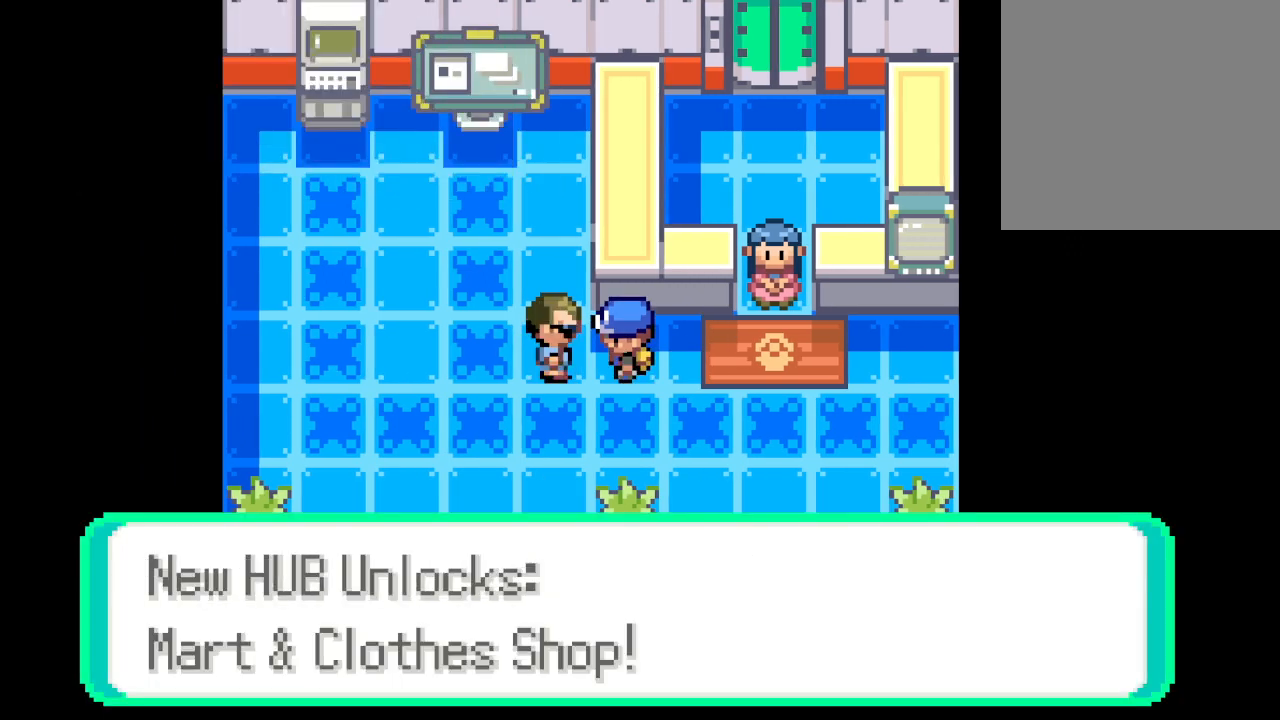
{"buttons": [], "left_stick": "center", "right_stick": "center", "events": [[42, "B", "down"], [209, "B", "up"], [292, "B", "down"], [418, "B", "up"]]}
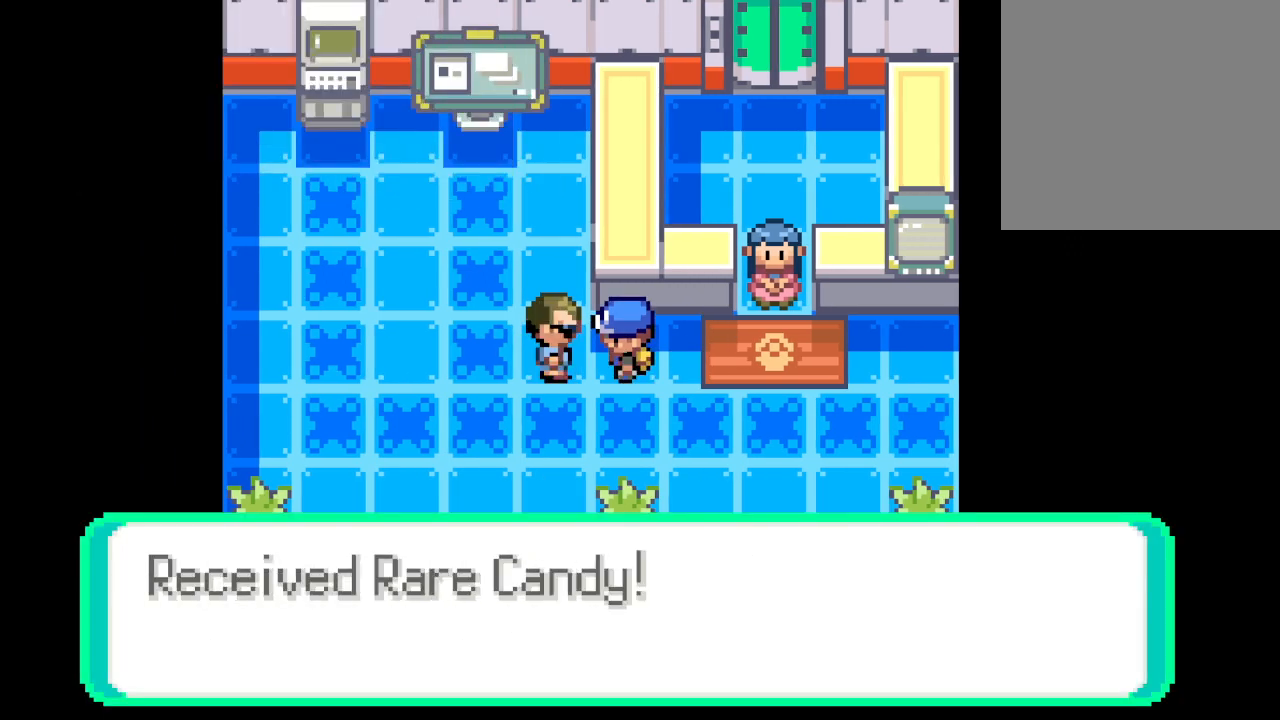
{"buttons": [], "left_stick": "center", "right_stick": "center", "events": [[42, "B", "down"], [125, "B", "up"], [334, "B", "down"], [459, "B", "up"]]}
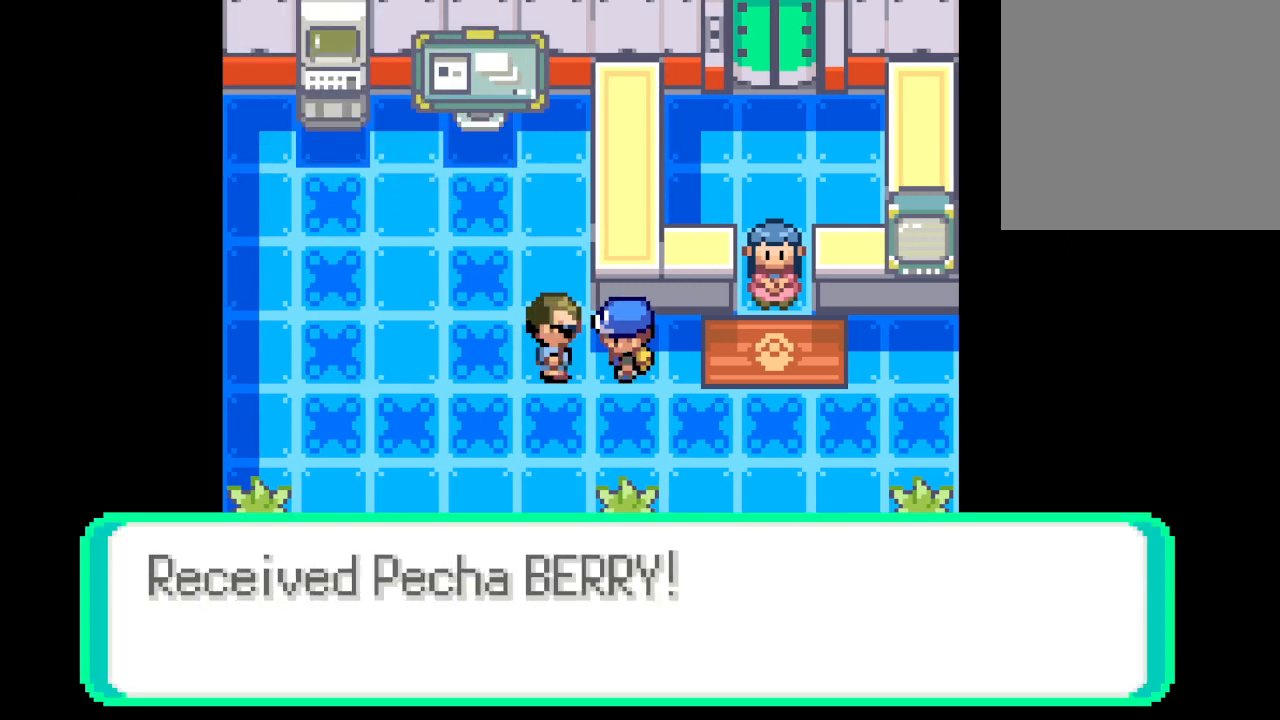
{"buttons": ["B"], "left_stick": "center", "right_stick": "center", "events": [[126, "B", "down"], [251, "B", "up"], [376, "B", "down"]]}
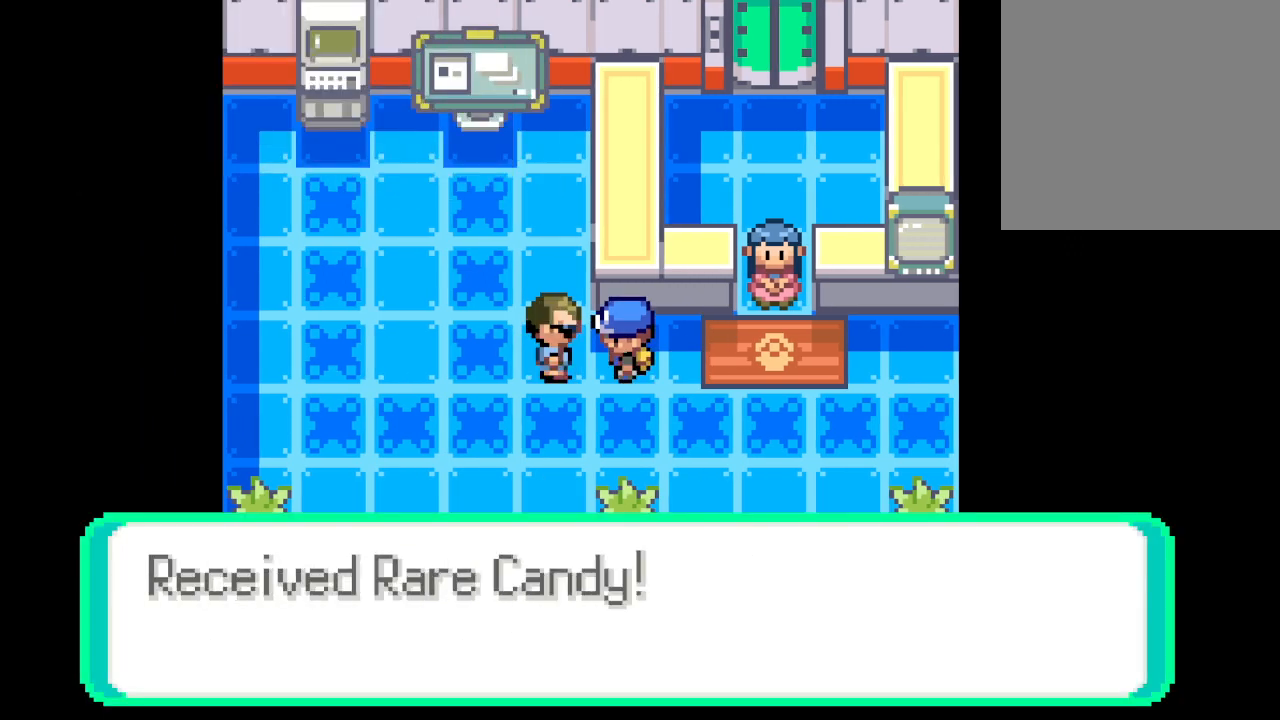
{"buttons": ["B"], "left_stick": "center", "right_stick": "center", "events": [[42, "B", "up"], [208, "B", "down"], [334, "B", "up"], [500, "B", "down"]]}
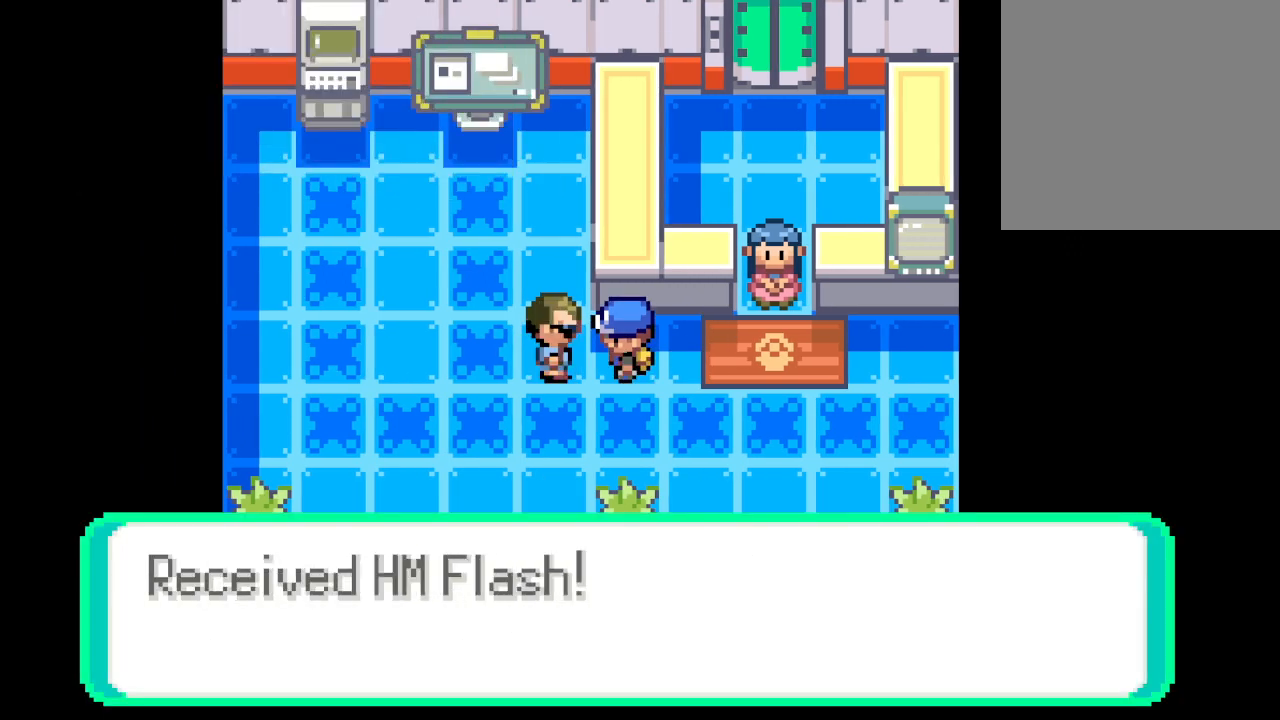
{"buttons": [], "left_stick": "center", "right_stick": "center", "events": [[126, "B", "up"], [292, "B", "down"], [418, "B", "up"]]}
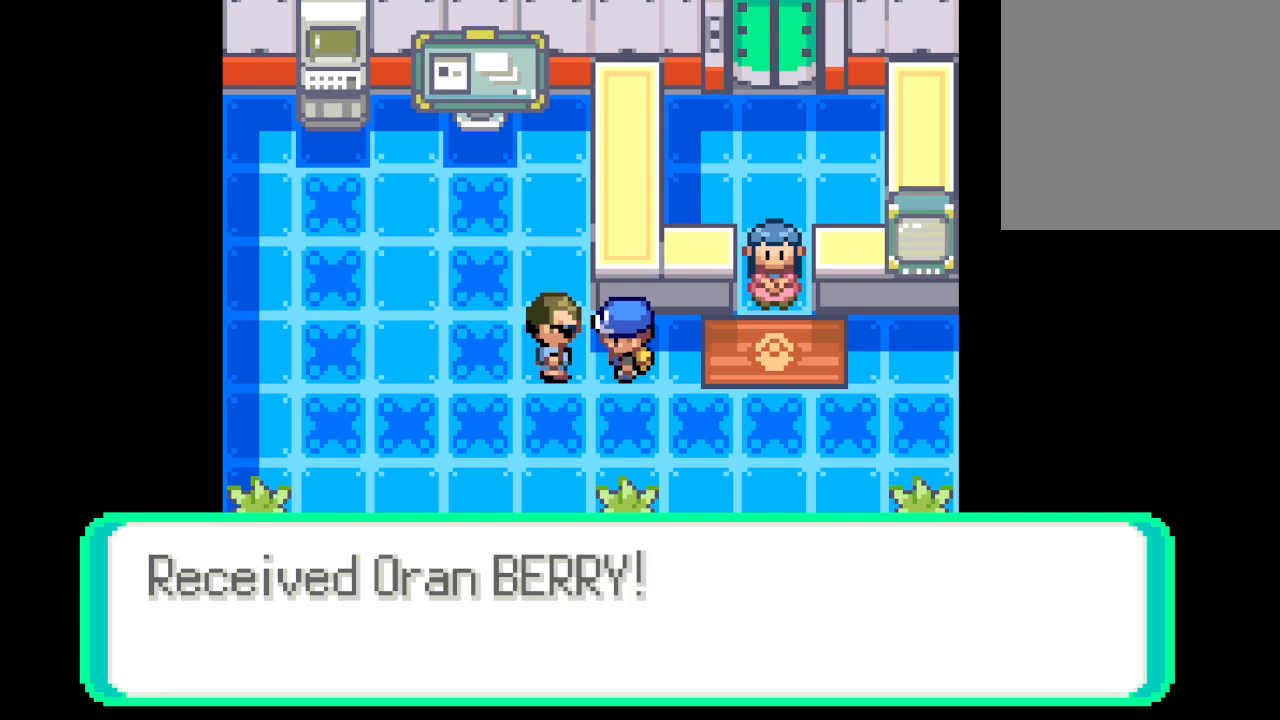
{"buttons": [], "left_stick": "center", "right_stick": "center", "events": [[42, "B", "down"], [125, "B", "up"], [375, "B", "down"], [459, "B", "up"]]}
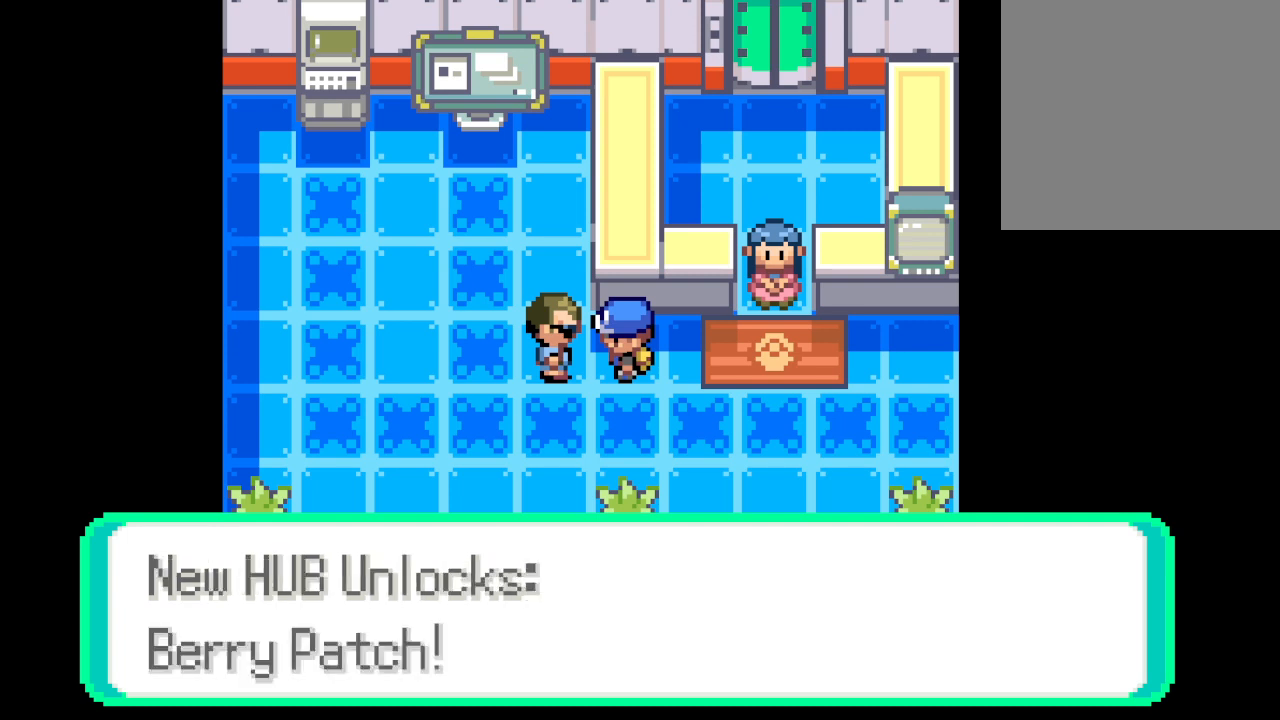
{"buttons": [], "left_stick": "center", "right_stick": "center", "events": [[126, "B", "down"], [251, "B", "up"], [334, "B", "down"], [417, "B", "up"]]}
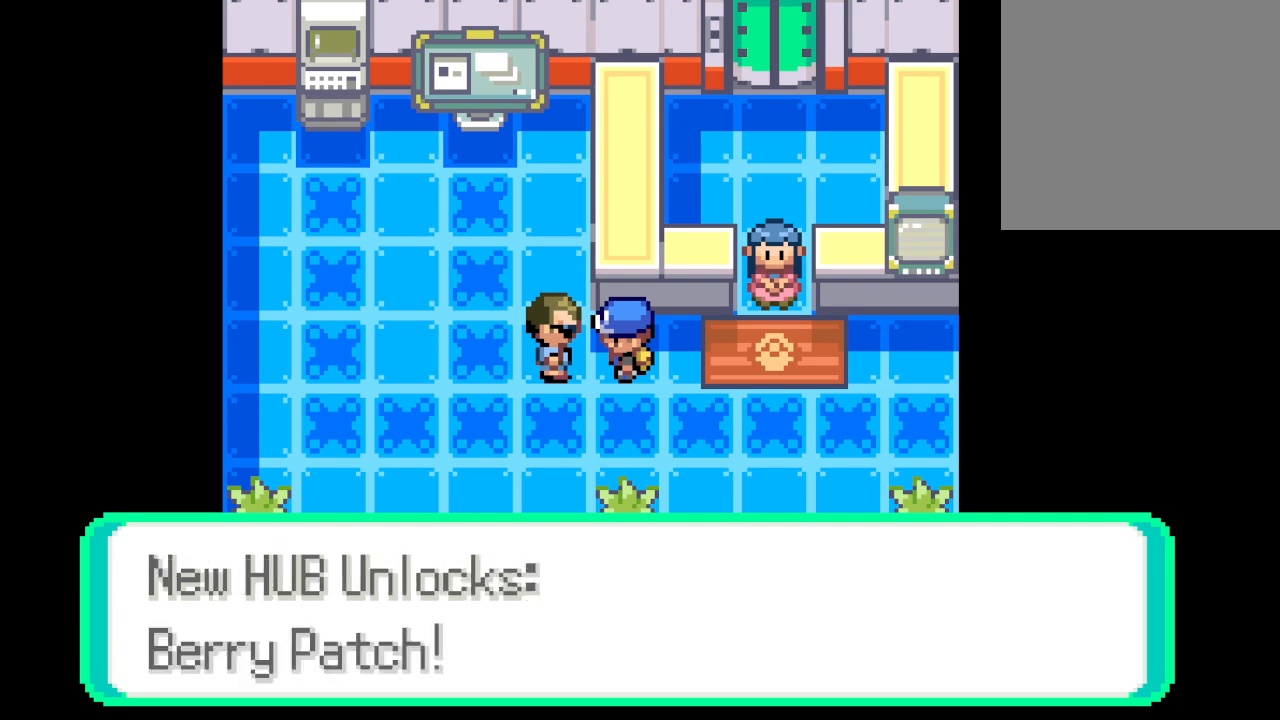
{"buttons": [], "left_stick": "center", "right_stick": "center", "events": [[83, "B", "down"], [167, "B", "up"], [292, "B", "down"], [417, "B", "up"]]}
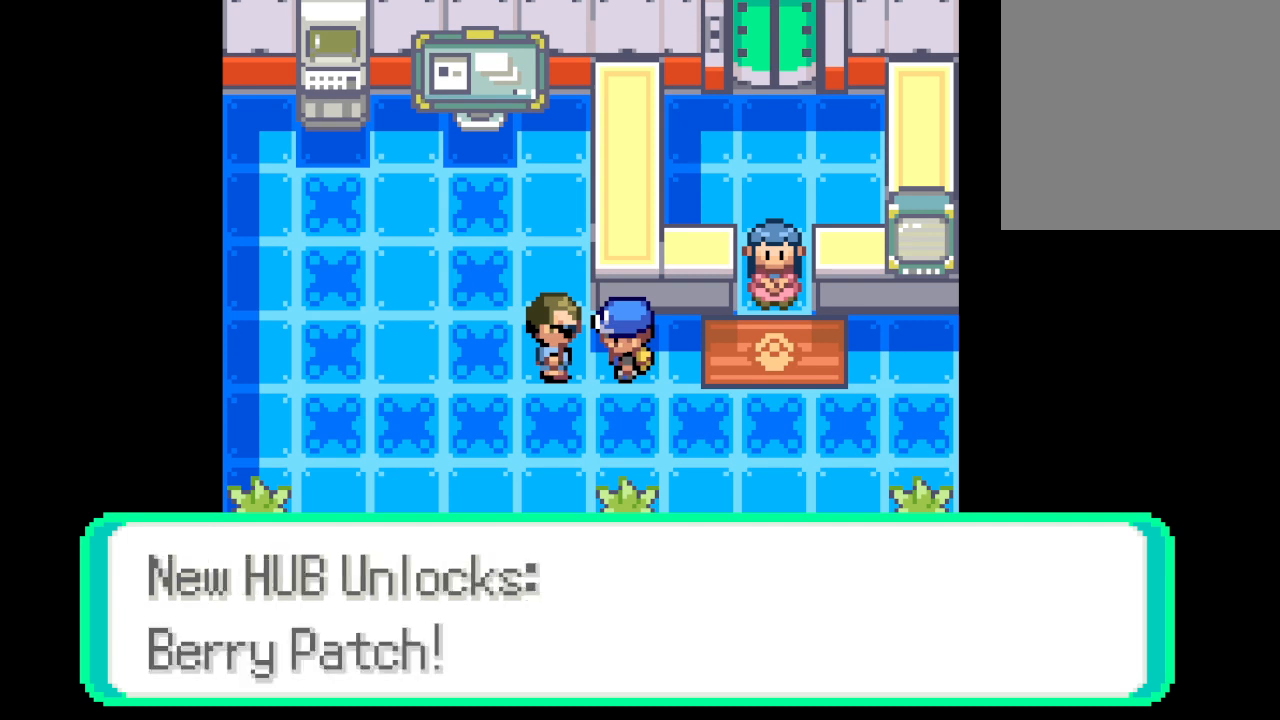
{"buttons": [], "left_stick": "center", "right_stick": "center", "events": [[42, "B", "down"], [167, "B", "up"], [292, "B", "down"], [418, "B", "up"]]}
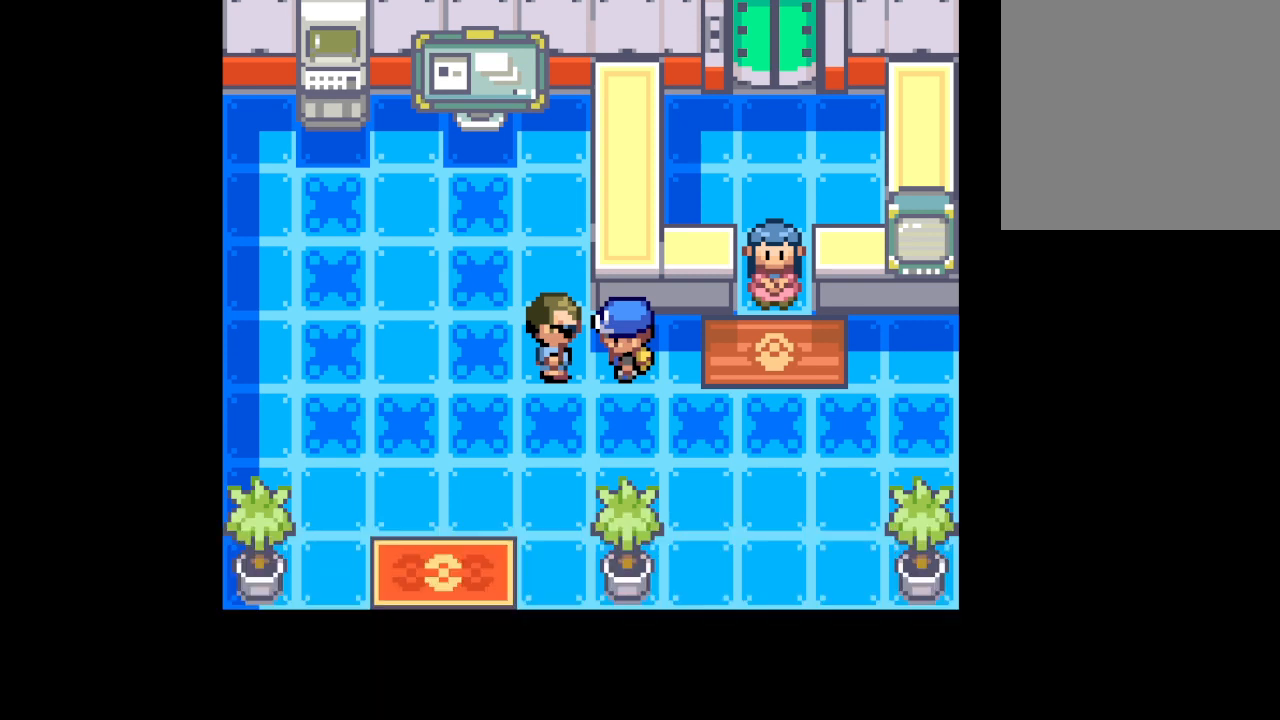
{"buttons": [], "left_stick": "center", "right_stick": "center", "events": []}
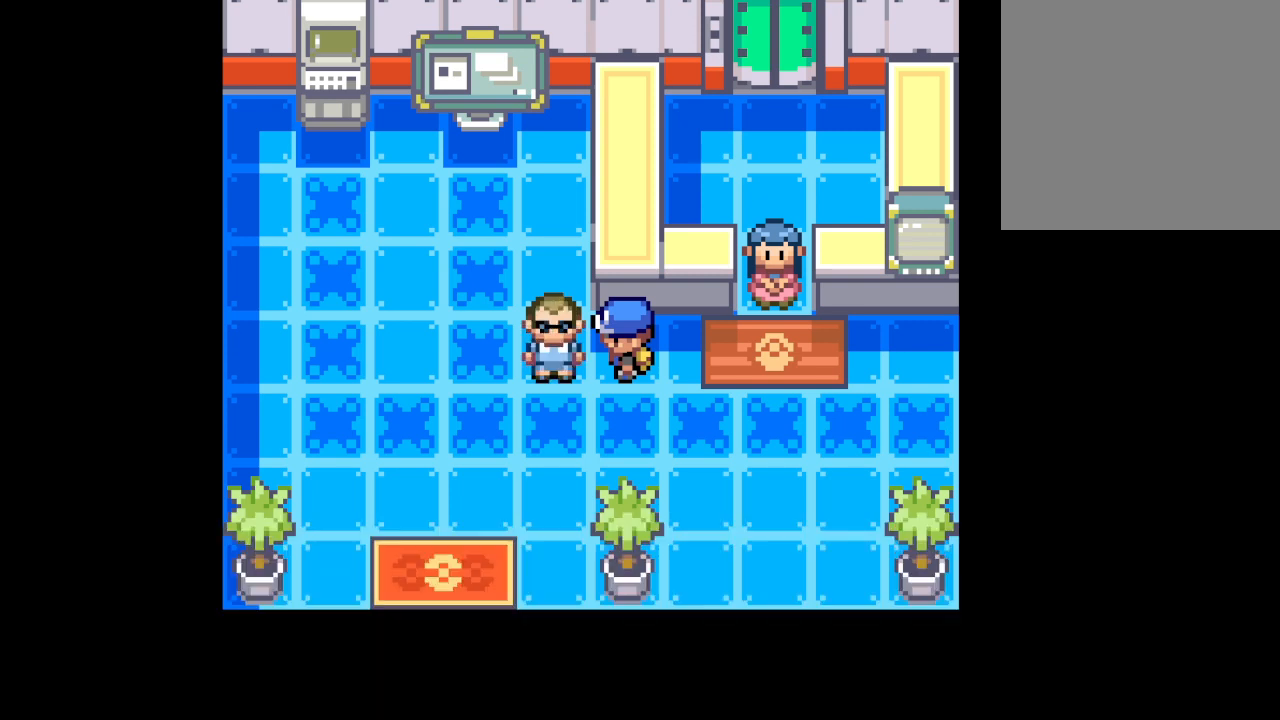
{"buttons": [], "left_stick": "center", "right_stick": "center", "events": []}
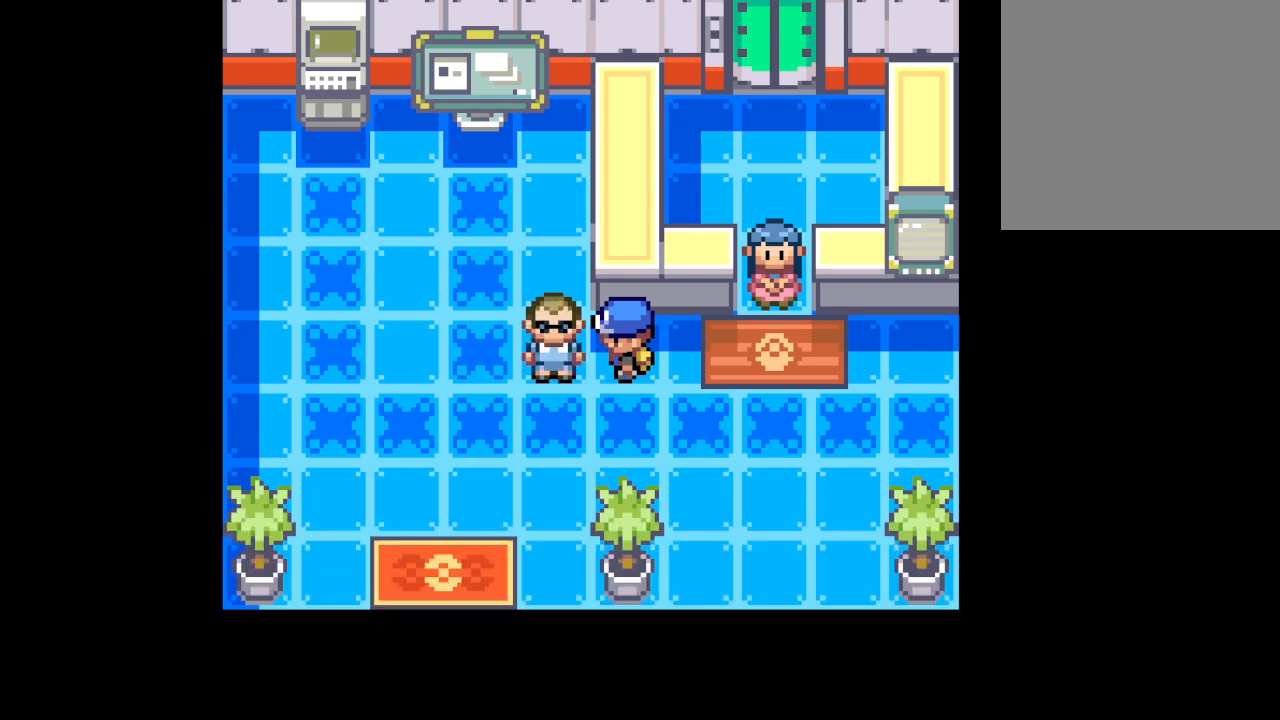
{"buttons": [], "left_stick": "center", "right_stick": "center", "events": [[83, "DPAD_RIGHT", "down"], [334, "DPAD_RIGHT", "up"]]}
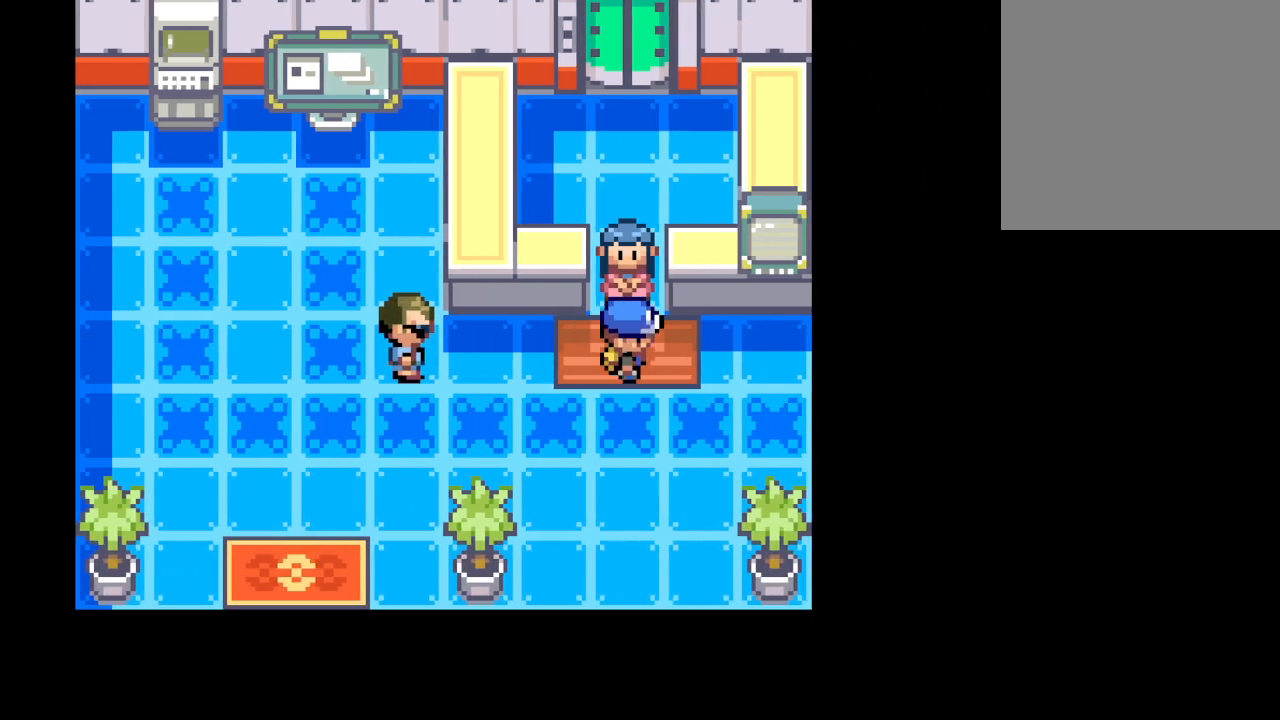
{"buttons": [], "left_stick": "center", "right_stick": "center", "events": [[251, "Y", "down"], [334, "Y", "up"]]}
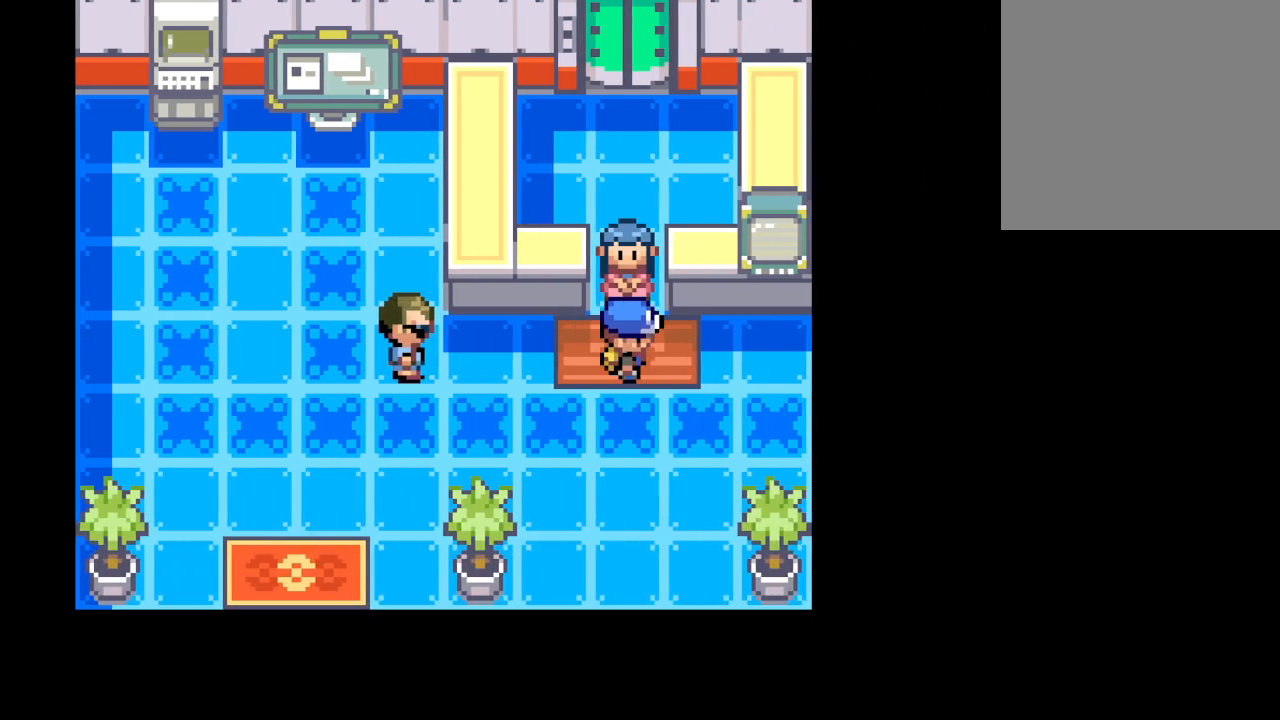
{"buttons": ["START"], "left_stick": "center", "right_stick": "center", "events": [[500, "START", "down"]]}
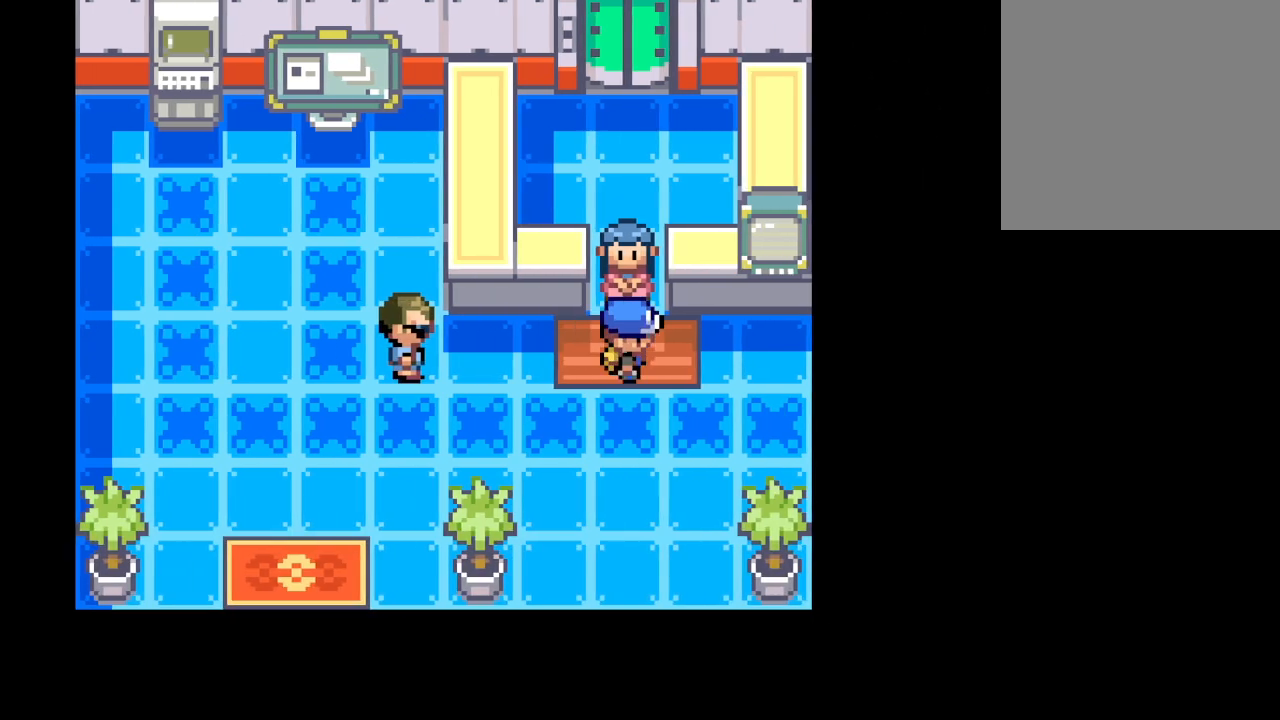
{"buttons": [], "left_stick": "center", "right_stick": "center", "events": [[292, "START", "up"]]}
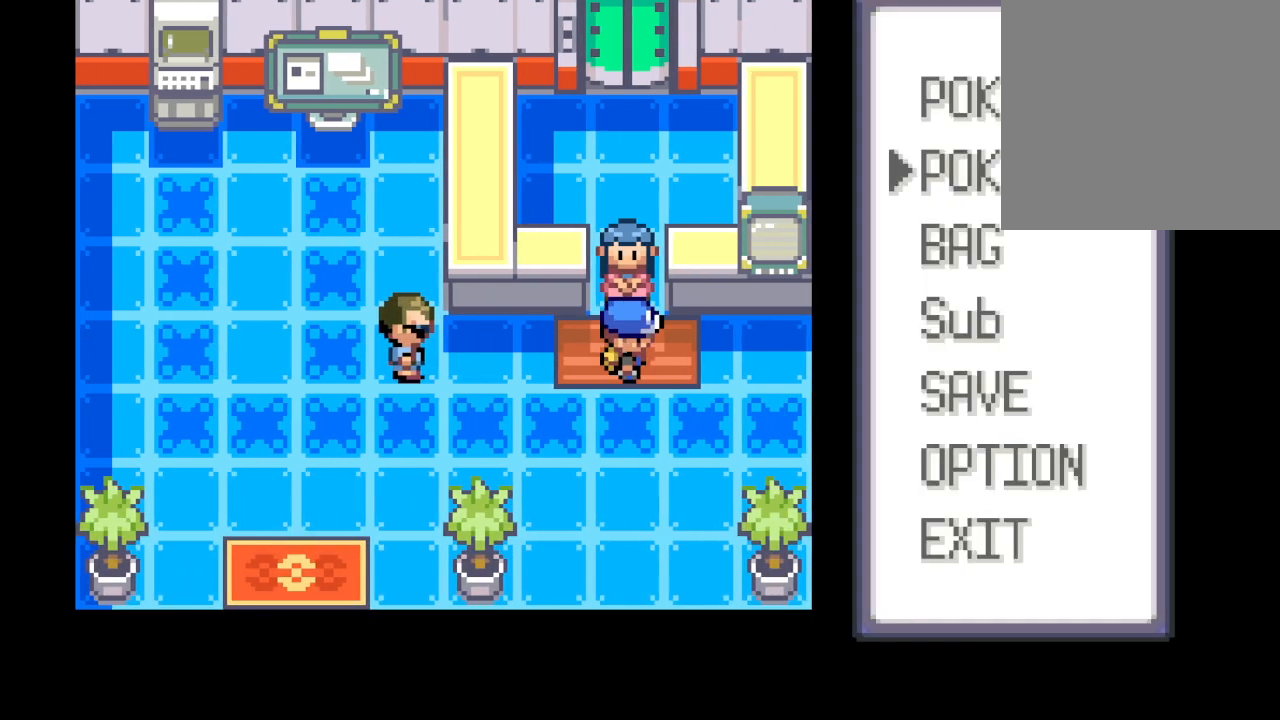
{"buttons": [], "left_stick": "center", "right_stick": "center", "events": [[167, "B", "down"], [250, "B", "up"]]}
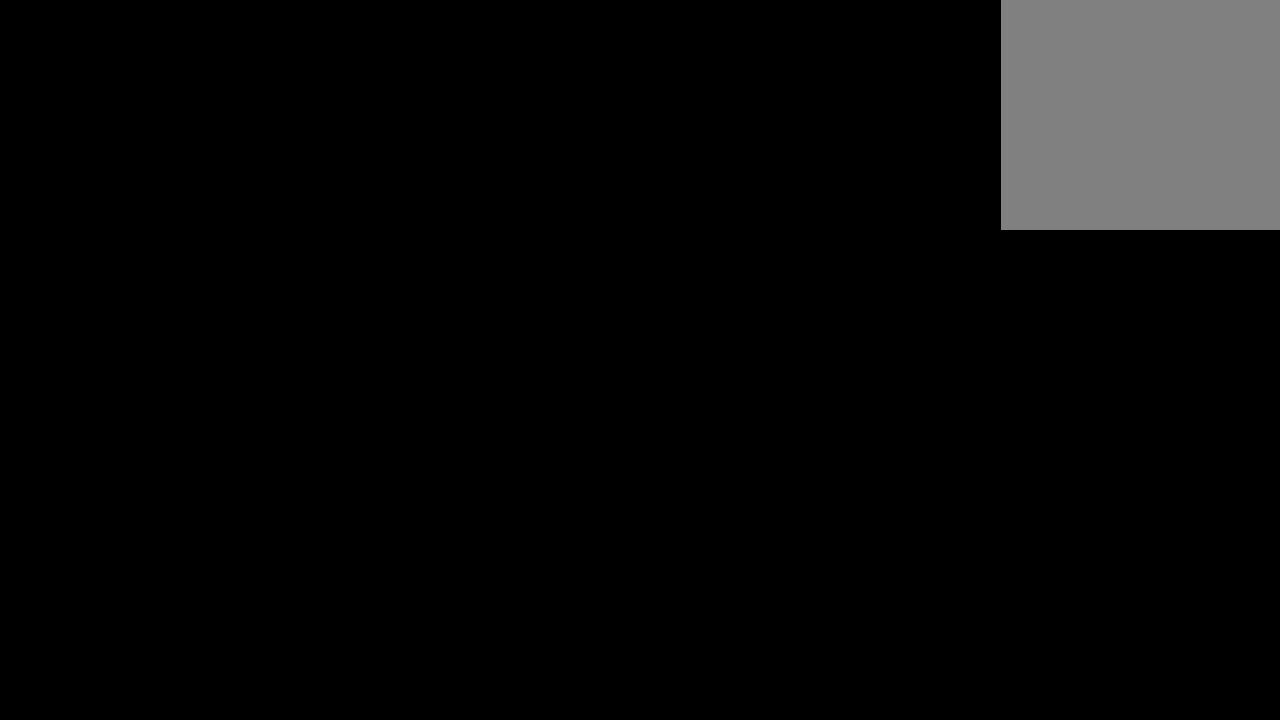
{"buttons": [], "left_stick": "center", "right_stick": "center", "events": []}
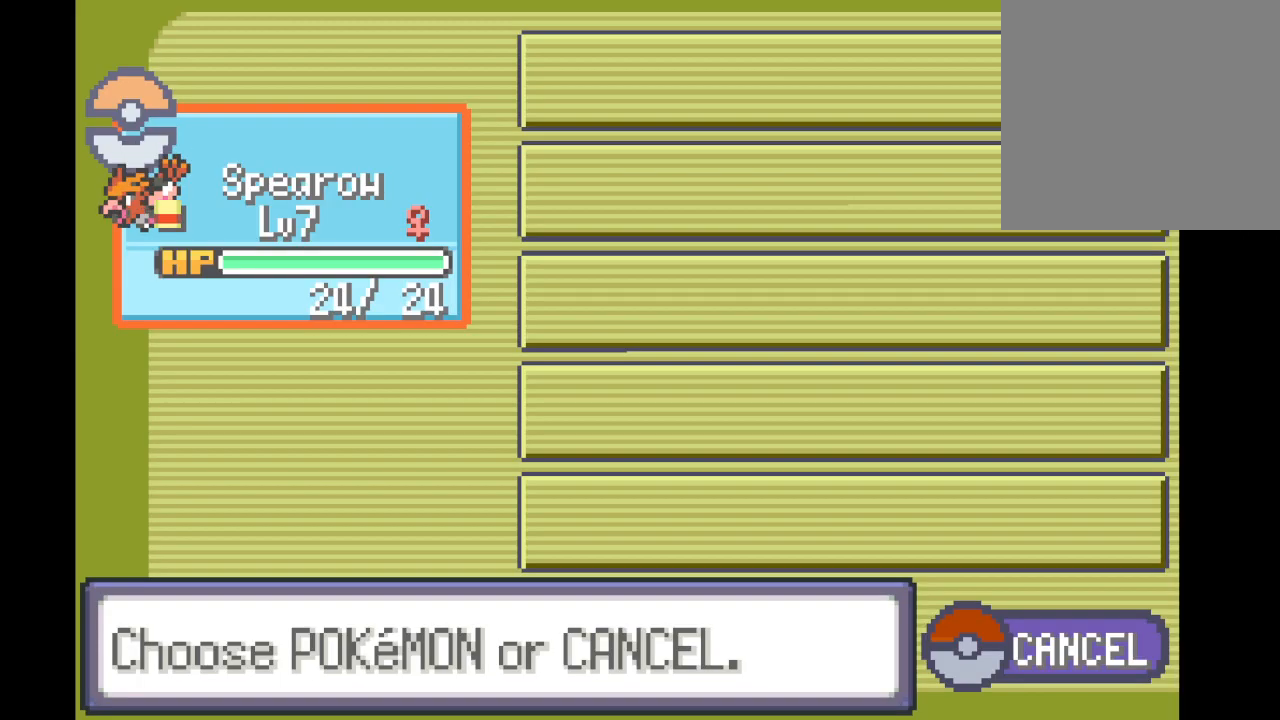
{"buttons": [], "left_stick": "center", "right_stick": "center", "events": []}
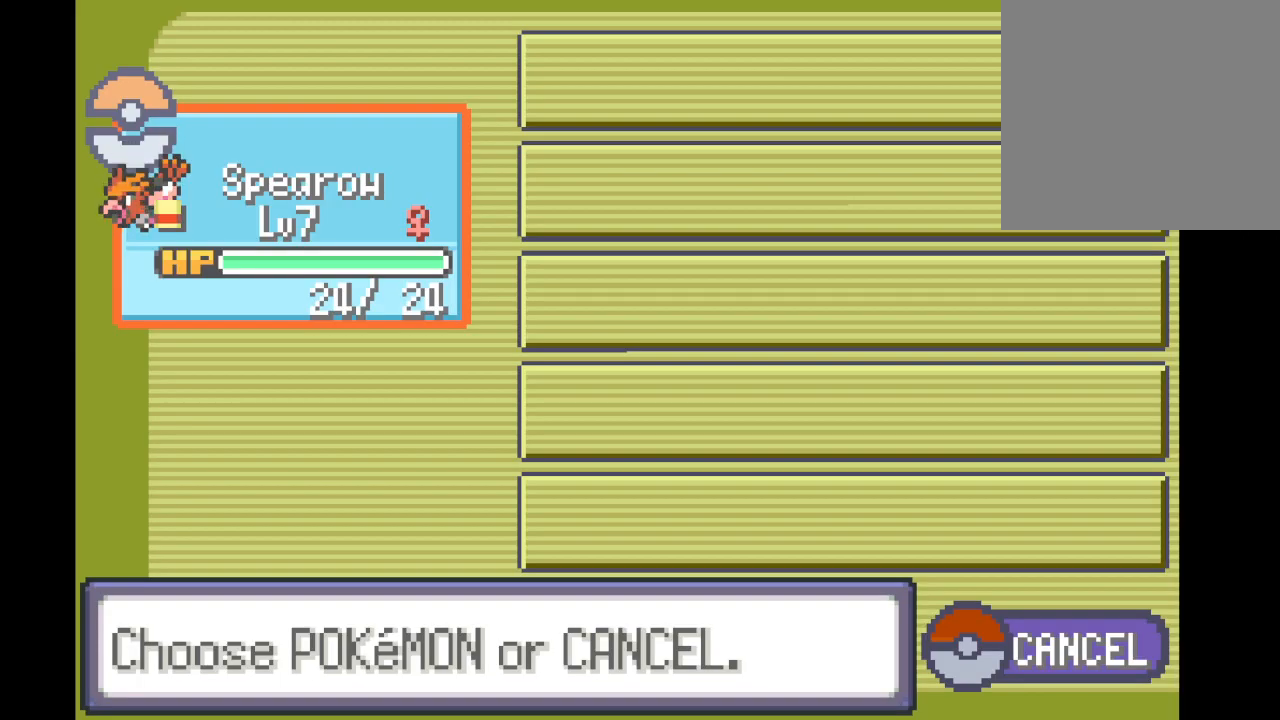
{"buttons": [], "left_stick": "center", "right_stick": "center", "events": []}
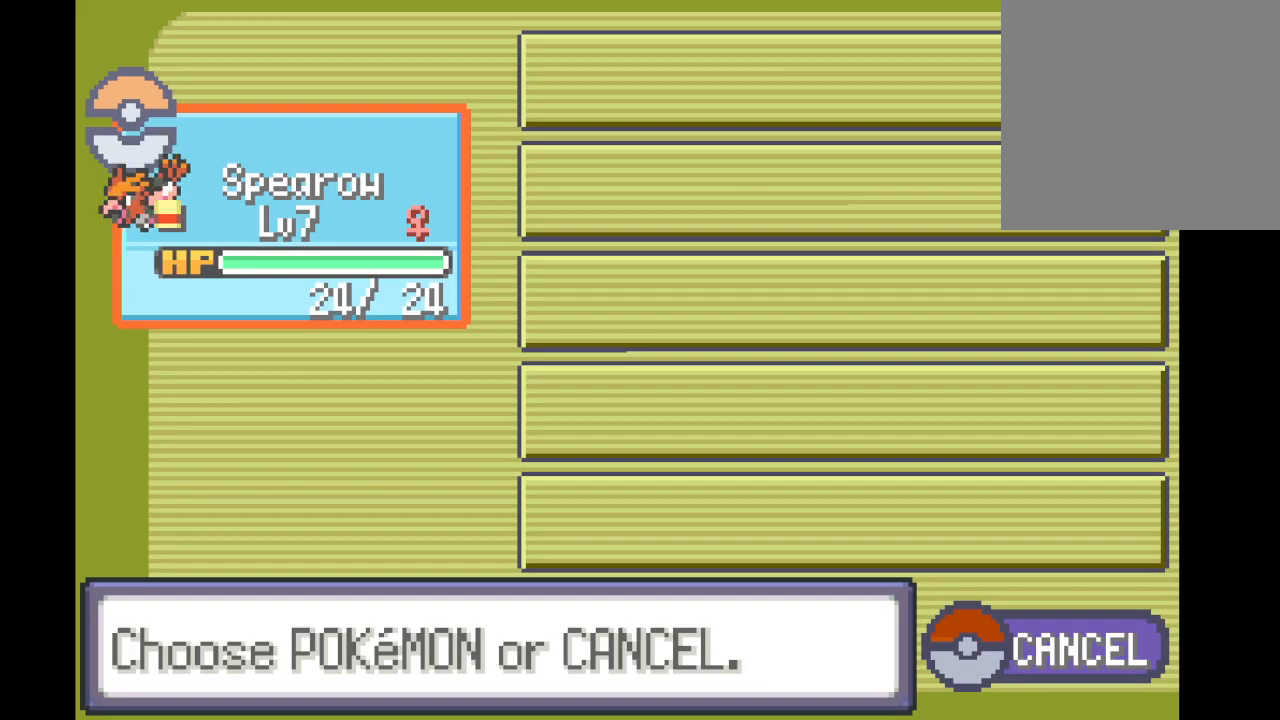
{"buttons": [], "left_stick": "center", "right_stick": "center", "events": []}
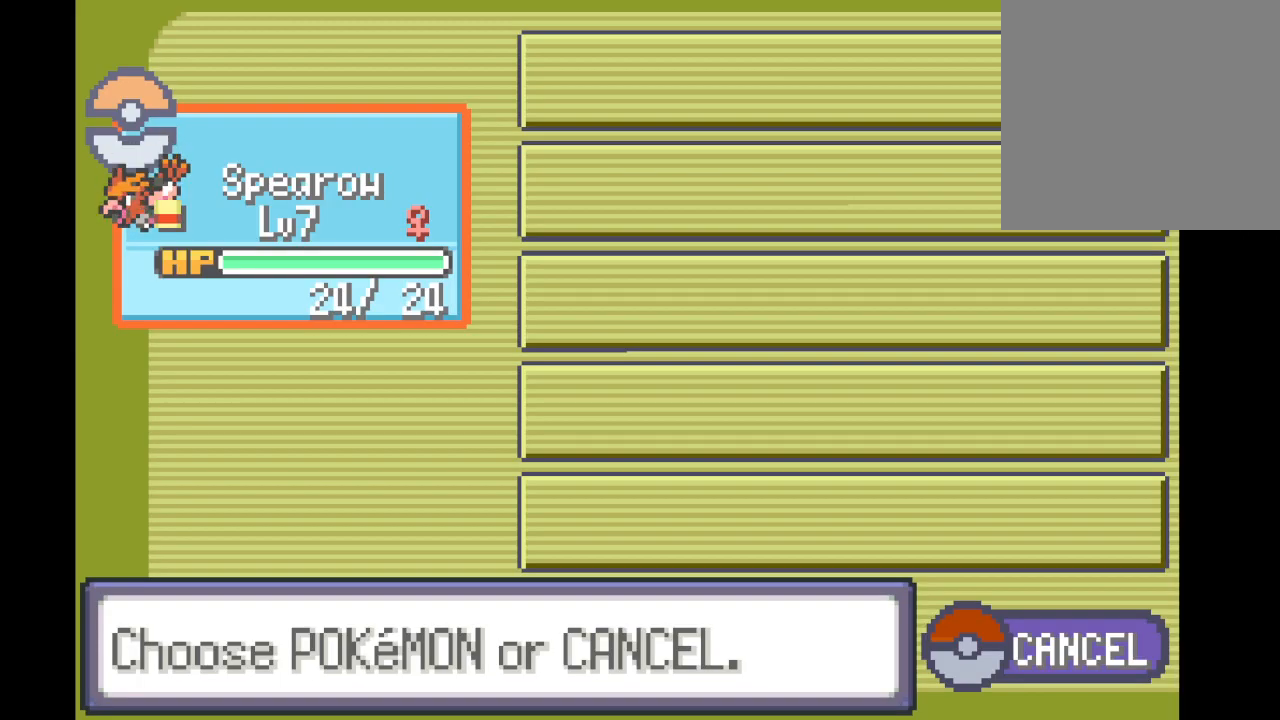
{"buttons": [], "left_stick": "center", "right_stick": "center", "events": []}
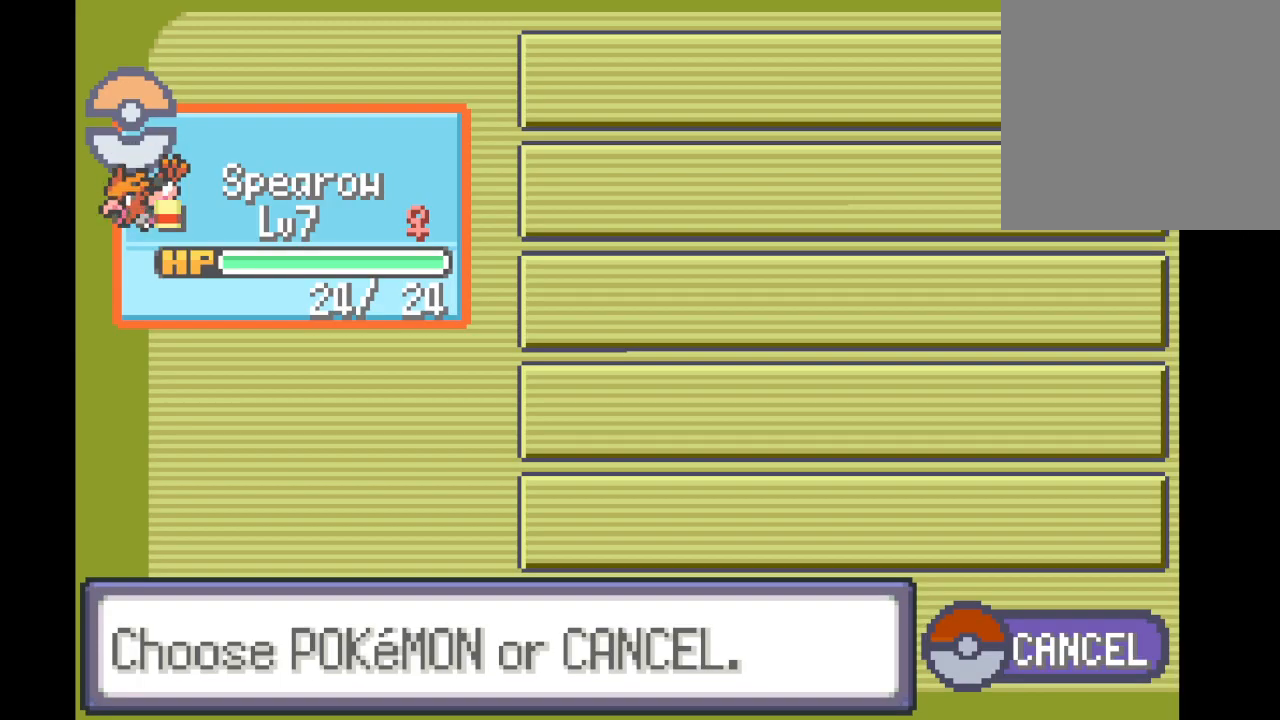
{"buttons": [], "left_stick": "center", "right_stick": "center", "events": []}
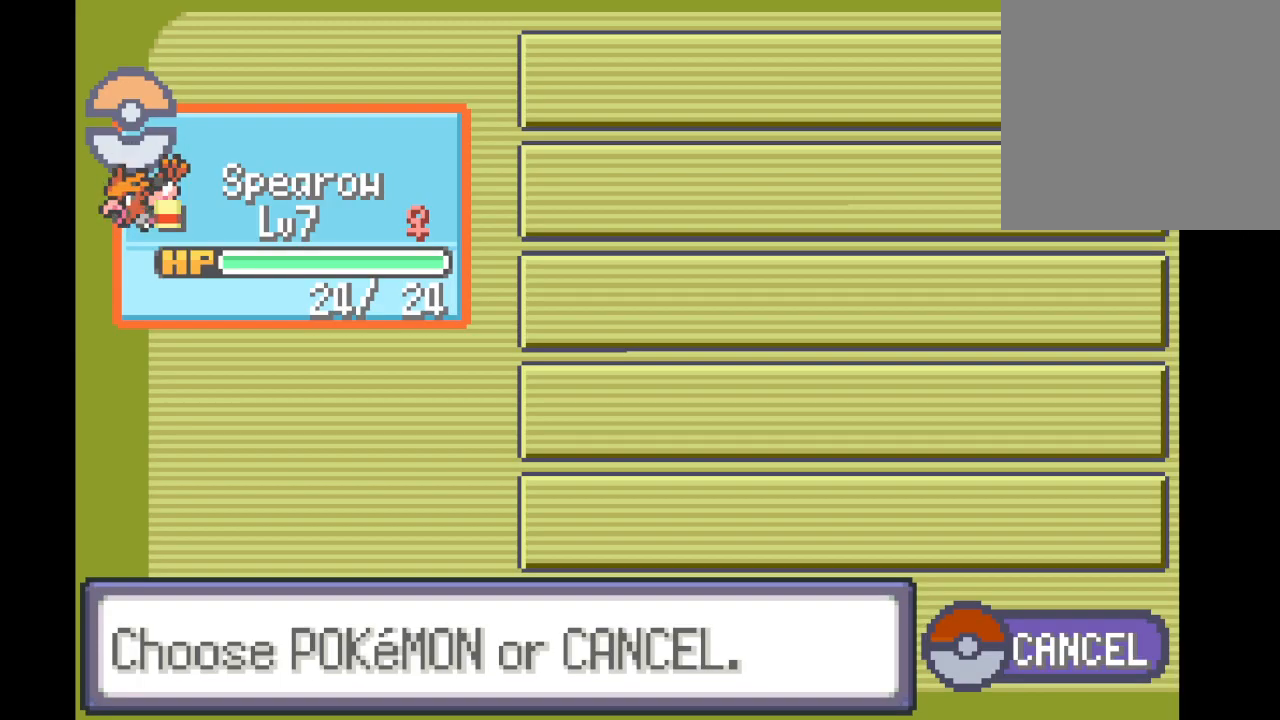
{"buttons": [], "left_stick": "center", "right_stick": "center", "events": [[251, "A", "down"], [334, "A", "up"]]}